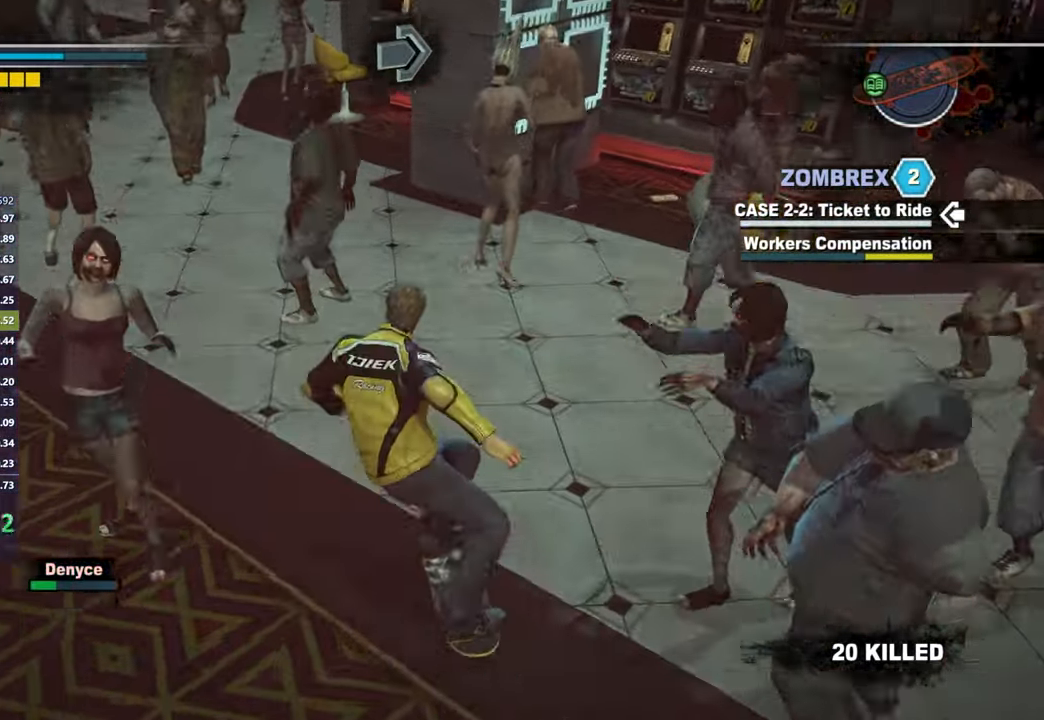
Gameplay with a controller (Xbox layout); each line is a JSON object with the inputs held at the frame after it. "button_events" lists button changes between this image and that frame as [ms after this image, input, new state], when the widget could be followed in between (sticks are given only as held states).
{"buttons": [], "left_stick": "center", "right_stick": "center", "button_events": [[283, "B", "down"], [383, "B", "up"], [383, "DPAD_UP", "down"], [467, "DPAD_UP", "up"]]}
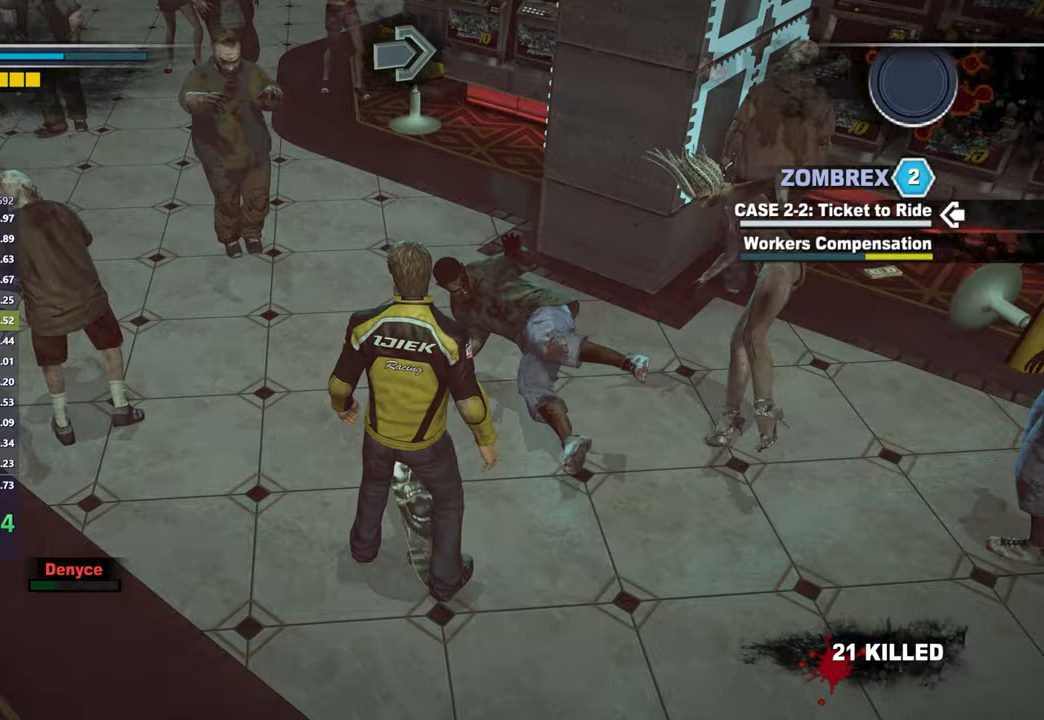
{"buttons": [], "left_stick": "up", "right_stick": "right", "button_events": []}
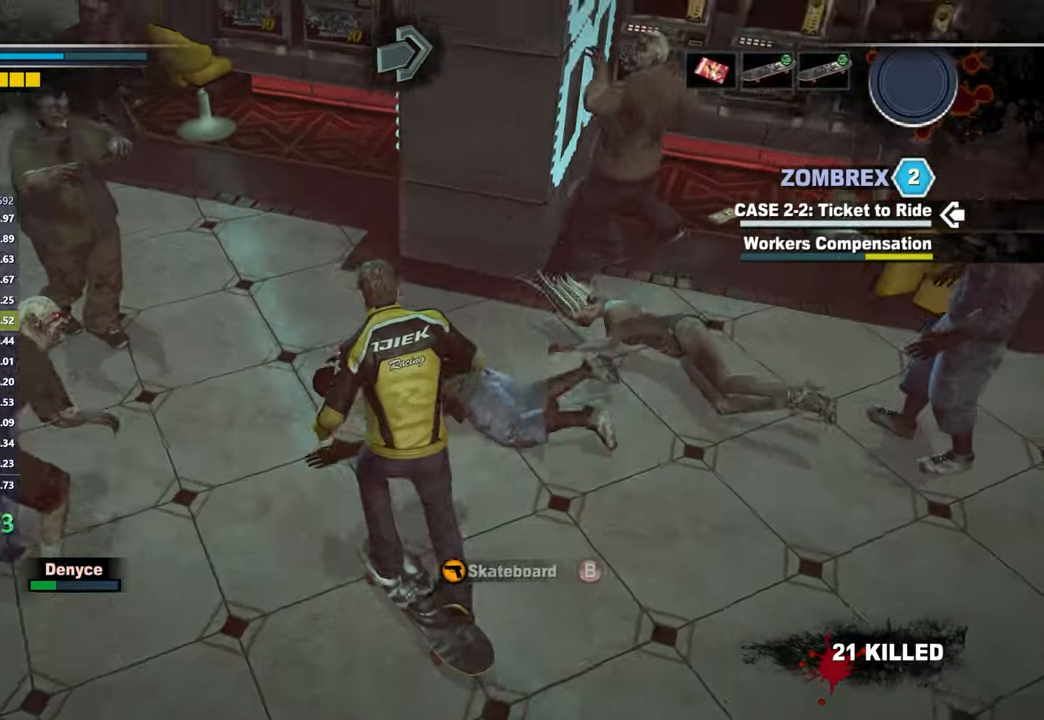
{"buttons": [], "left_stick": "up", "right_stick": "up", "button_events": [[167, "A", "down"], [317, "A", "up"]]}
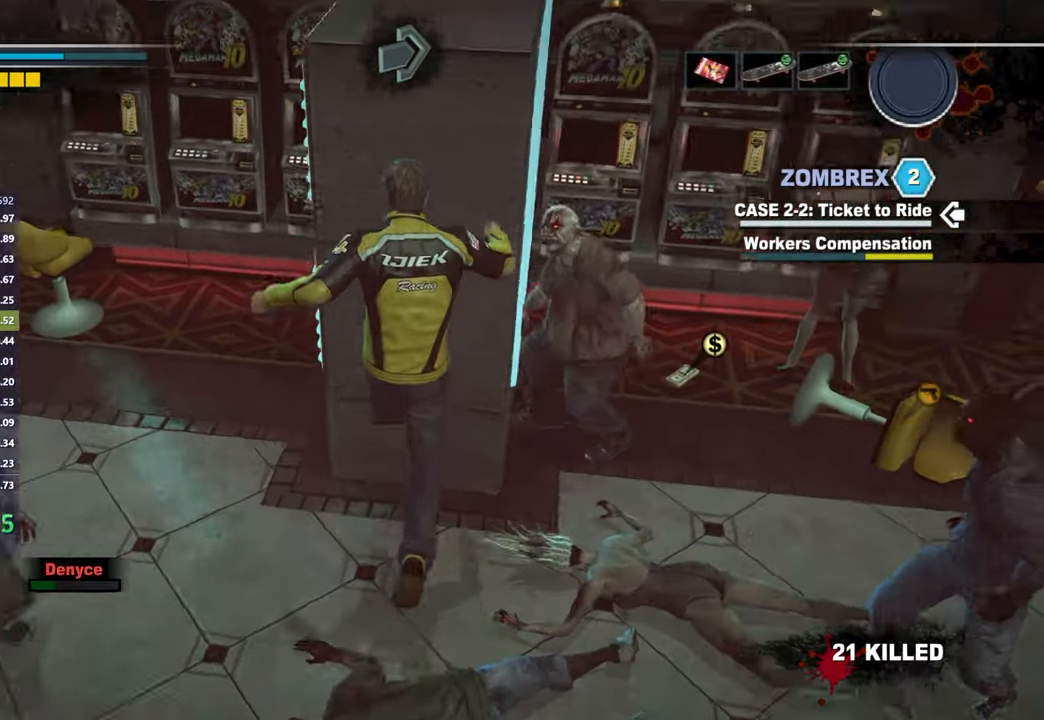
{"buttons": ["A"], "left_stick": "up", "right_stick": "up-right", "button_events": [[133, "A", "down"], [250, "A", "up"], [333, "A", "down"], [417, "A", "up"], [500, "A", "down"]]}
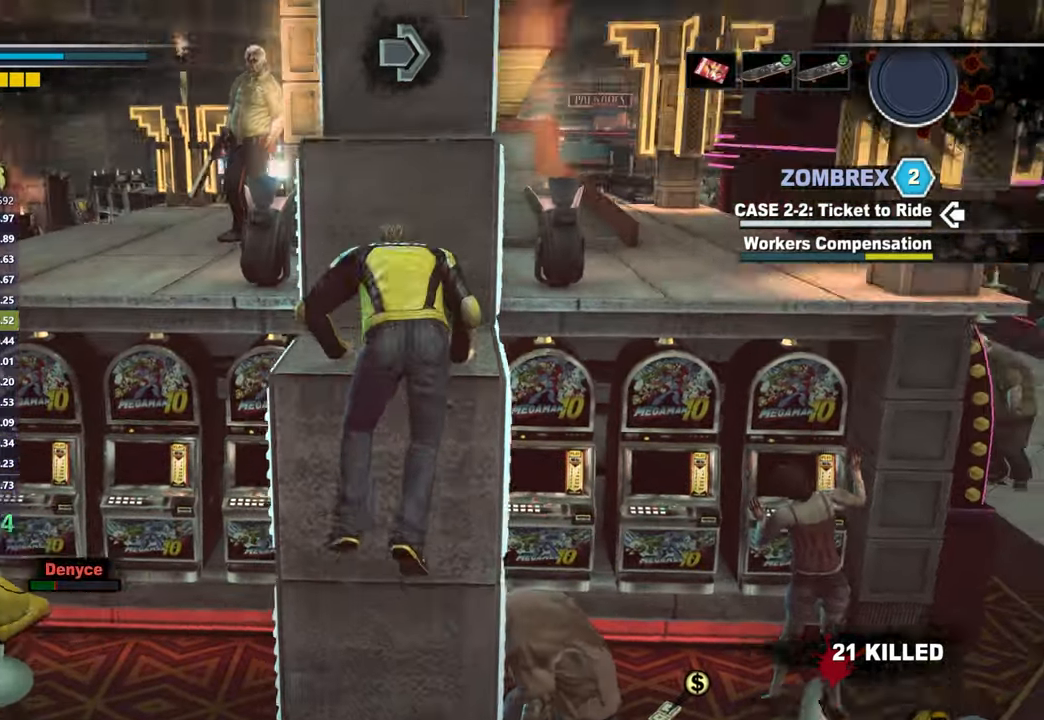
{"buttons": ["A"], "left_stick": "up", "right_stick": "center", "button_events": [[100, "A", "up"], [167, "A", "down"], [233, "A", "up"], [317, "A", "down"], [383, "A", "up"], [467, "A", "down"]]}
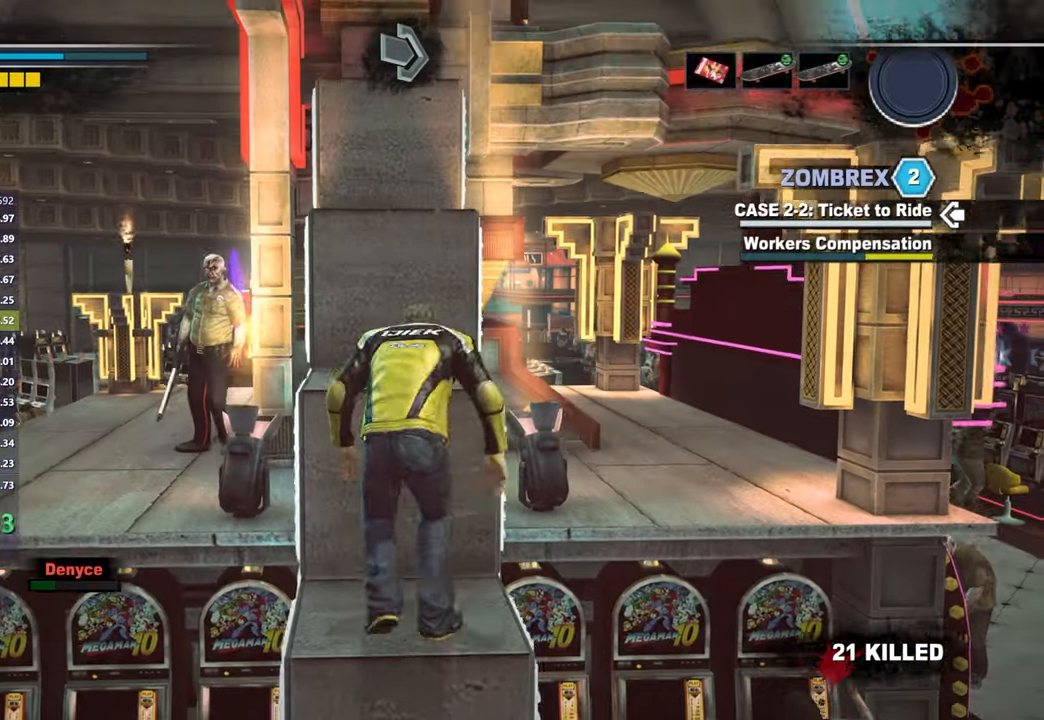
{"buttons": [], "left_stick": "up", "right_stick": "center", "button_events": [[33, "A", "up"], [117, "A", "down"], [183, "A", "up"], [283, "A", "down"], [333, "A", "up"], [417, "A", "down"], [483, "A", "up"]]}
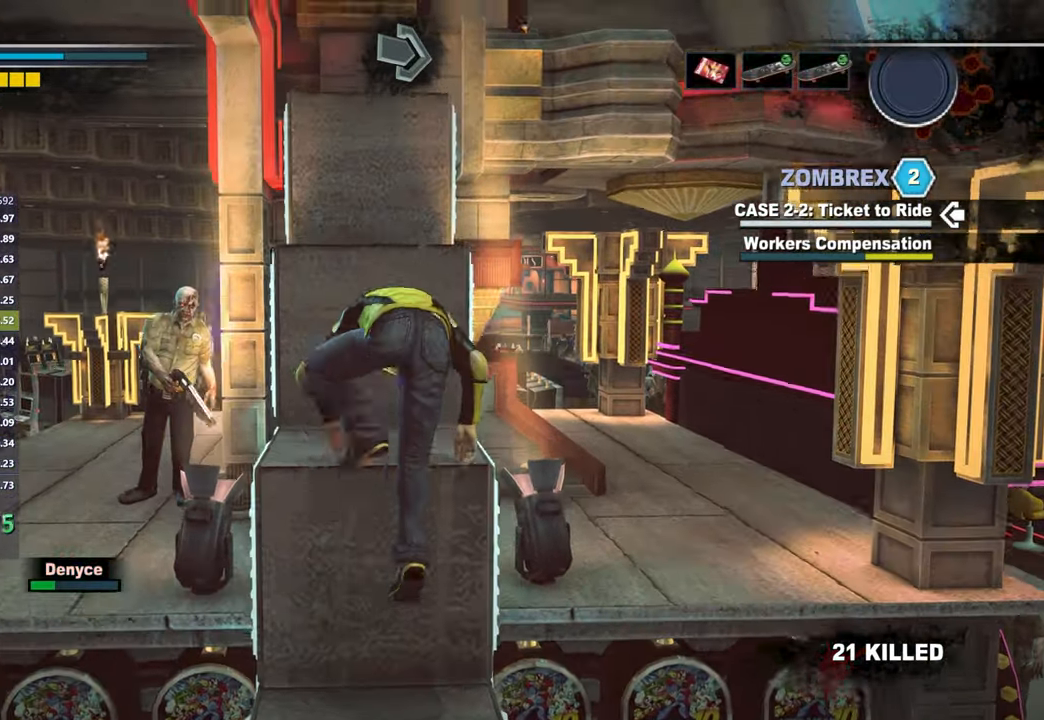
{"buttons": ["A"], "left_stick": "up", "right_stick": "center", "button_events": [[67, "A", "down"], [133, "A", "up"], [200, "A", "down"], [283, "A", "up"], [367, "A", "down"], [417, "A", "up"], [500, "A", "down"]]}
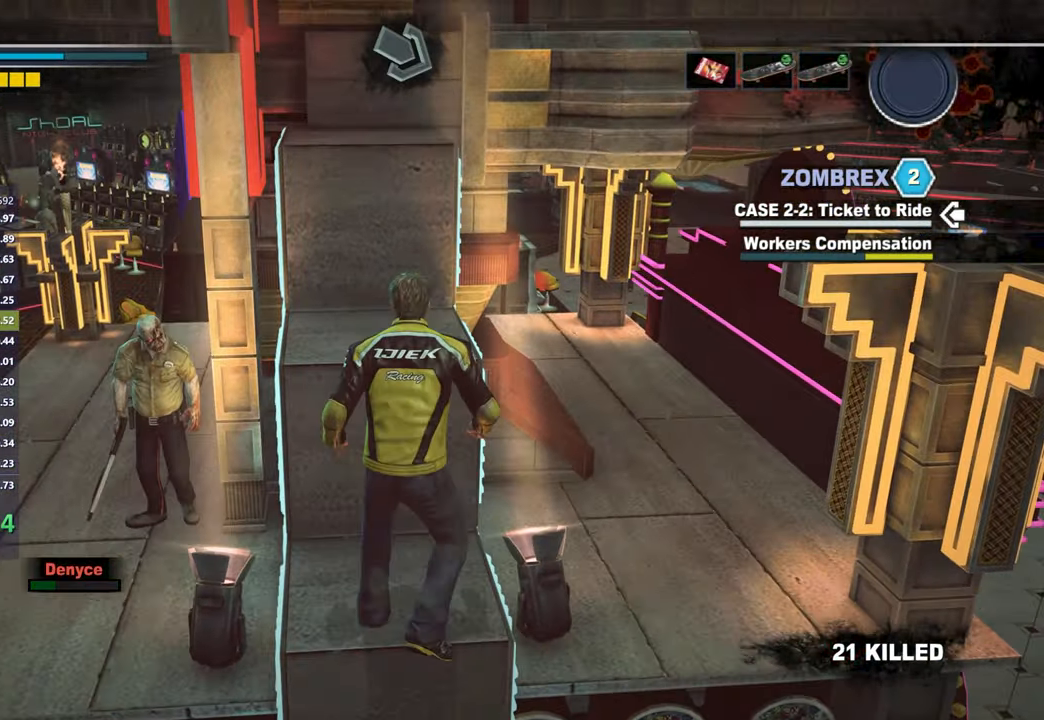
{"buttons": ["A"], "left_stick": "up", "right_stick": "center", "button_events": [[67, "A", "up"], [150, "A", "down"], [217, "A", "up"], [300, "A", "down"], [367, "A", "up"], [433, "A", "down"]]}
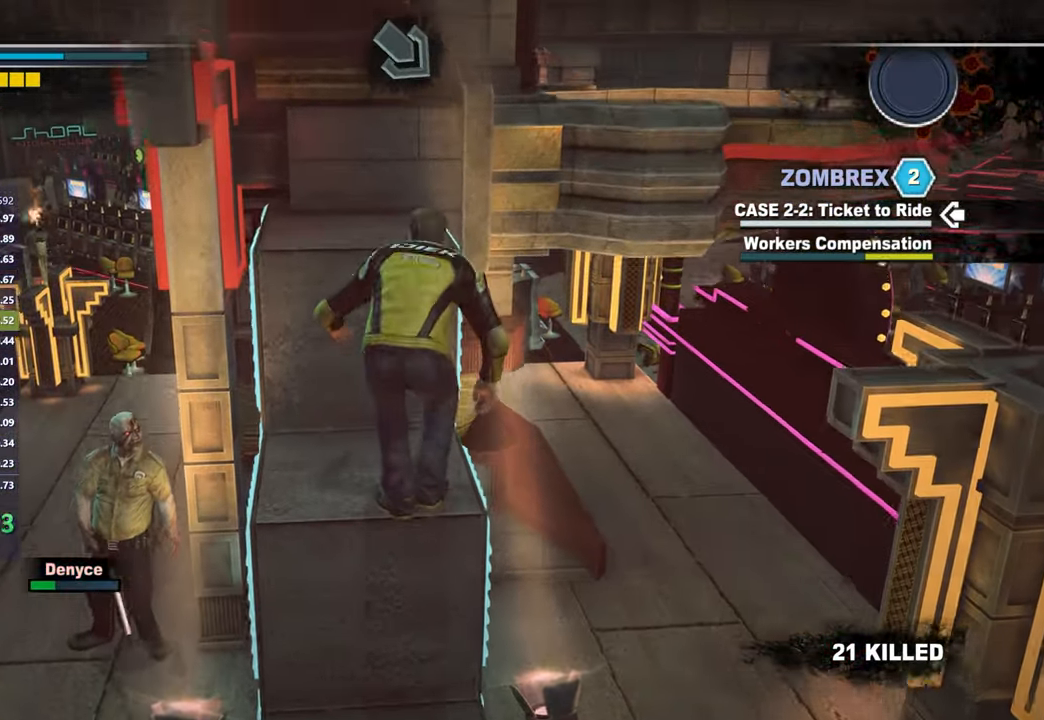
{"buttons": [], "left_stick": "up", "right_stick": "center", "button_events": [[17, "A", "up"], [100, "A", "down"], [167, "A", "up"], [250, "A", "down"], [333, "A", "up"], [383, "A", "down"], [500, "A", "up"]]}
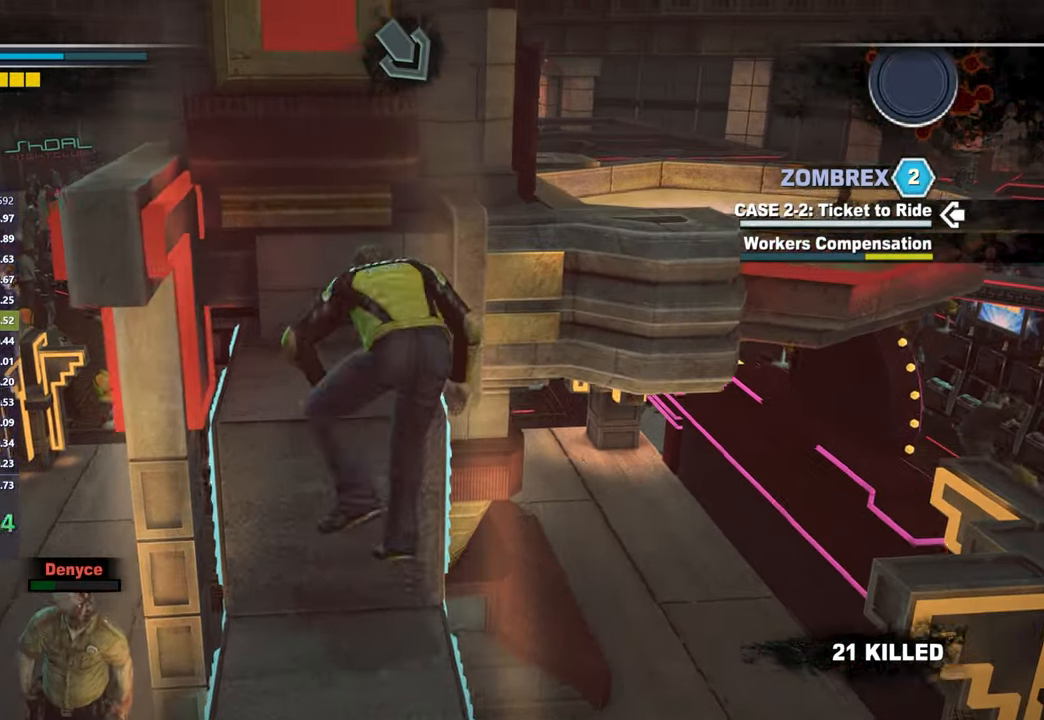
{"buttons": [], "left_stick": "up-right", "right_stick": "down-right", "button_events": []}
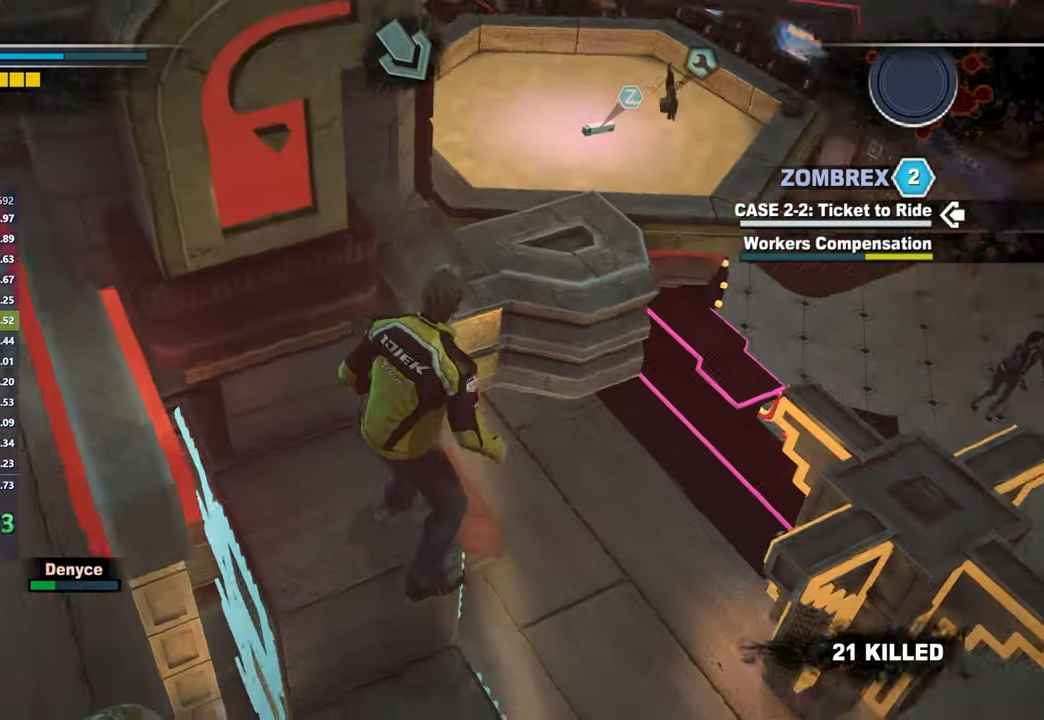
{"buttons": [], "left_stick": "up", "right_stick": "center", "button_events": [[33, "A", "down"], [200, "A", "up"]]}
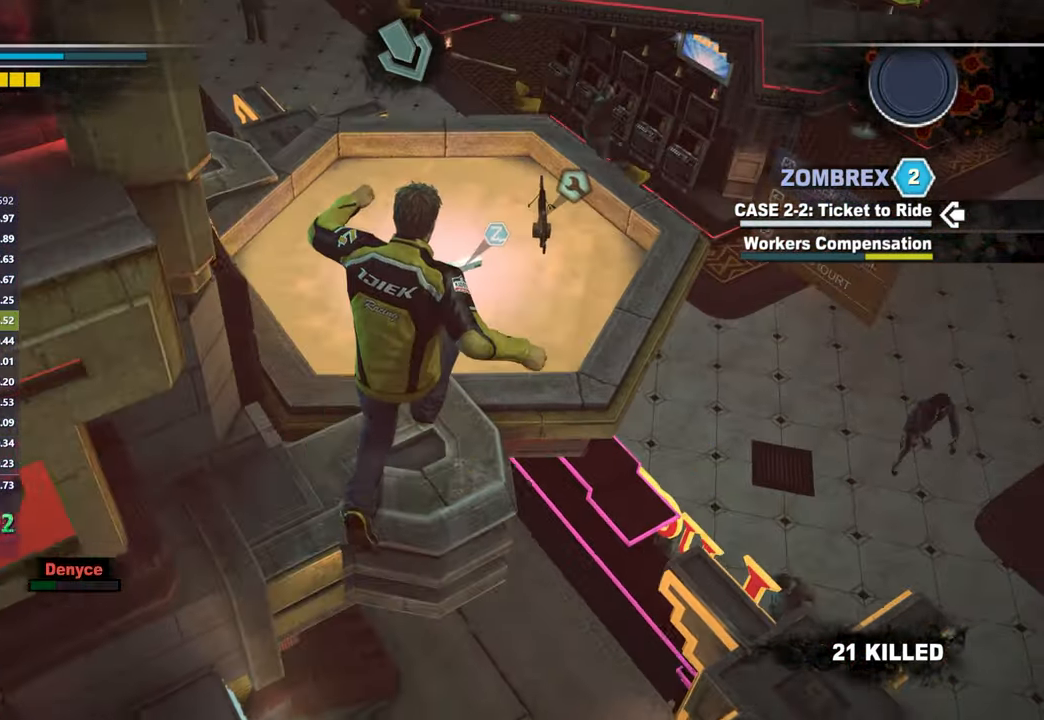
{"buttons": [], "left_stick": "up", "right_stick": "center", "button_events": []}
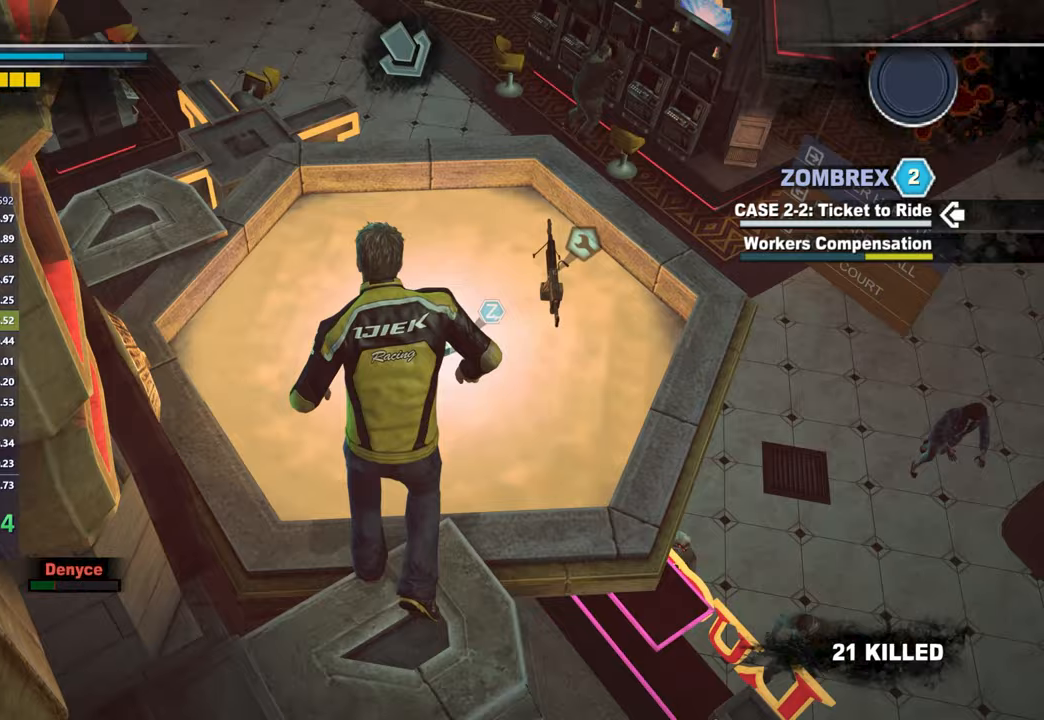
{"buttons": ["A"], "left_stick": "center", "right_stick": "center", "button_events": [[150, "B", "down"], [267, "B", "up"], [467, "A", "down"]]}
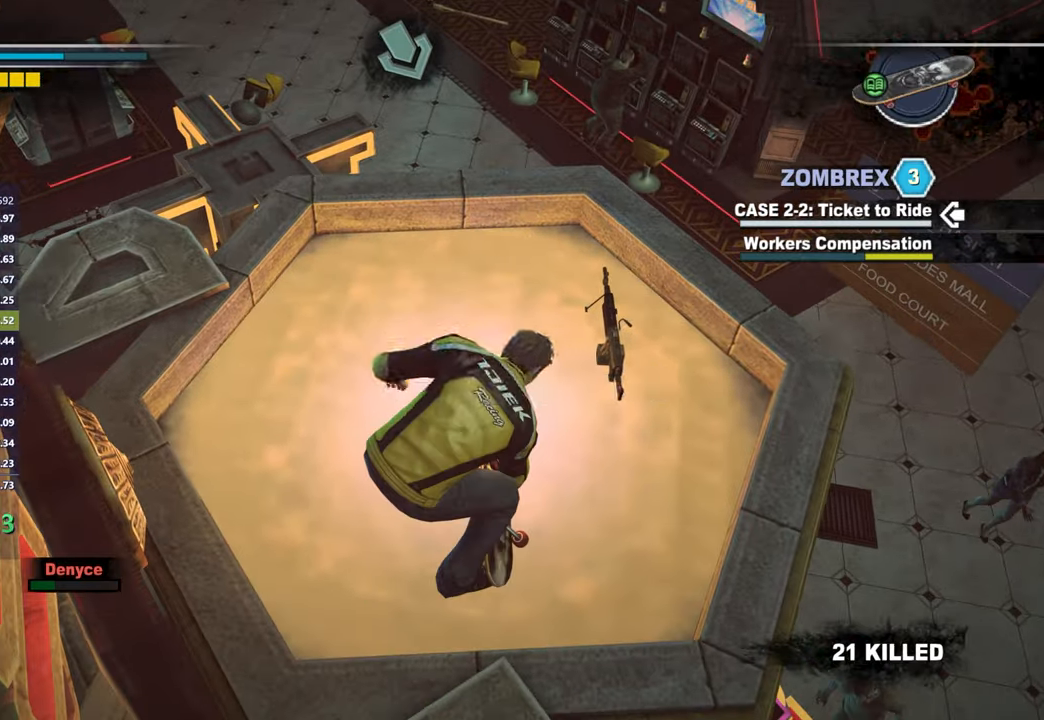
{"buttons": [], "left_stick": "up-right", "right_stick": "center", "button_events": [[67, "A", "up"]]}
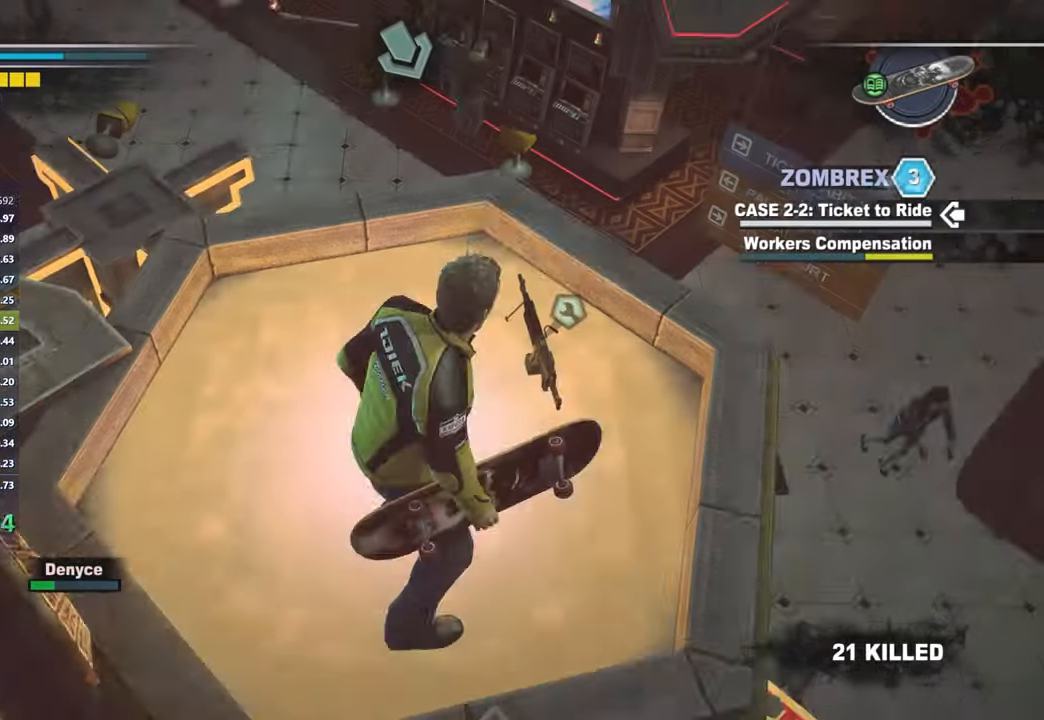
{"buttons": [], "left_stick": "up-left", "right_stick": "left", "button_events": [[250, "B", "down"], [317, "B", "up"]]}
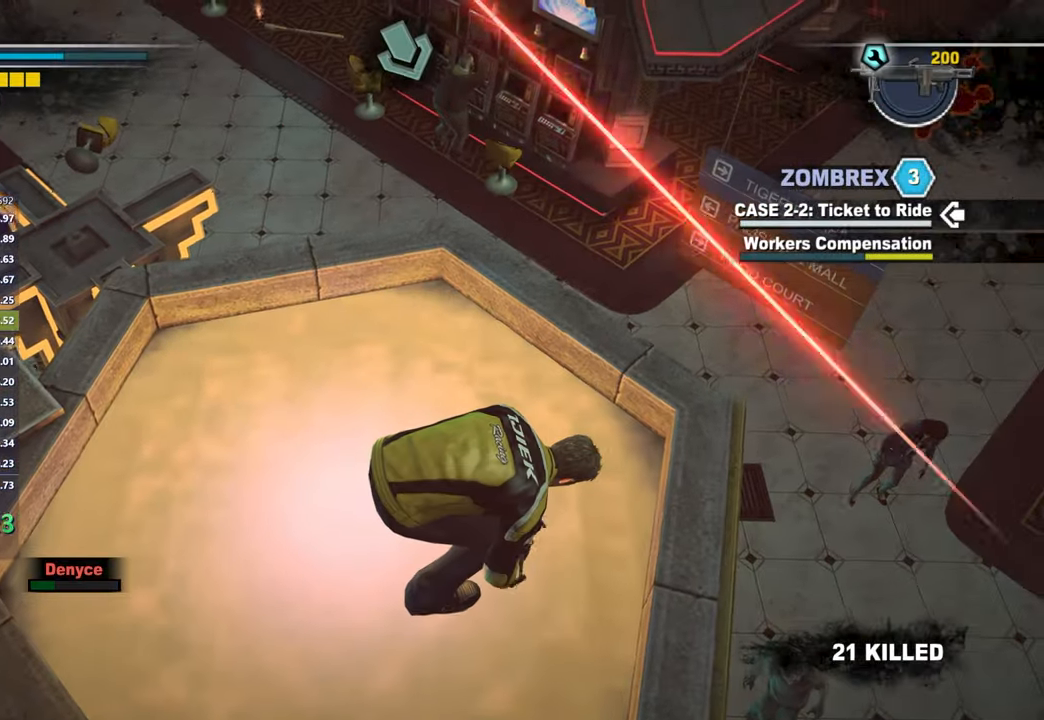
{"buttons": ["R1"], "left_stick": "up", "right_stick": "center", "button_events": [[450, "R1", "down"]]}
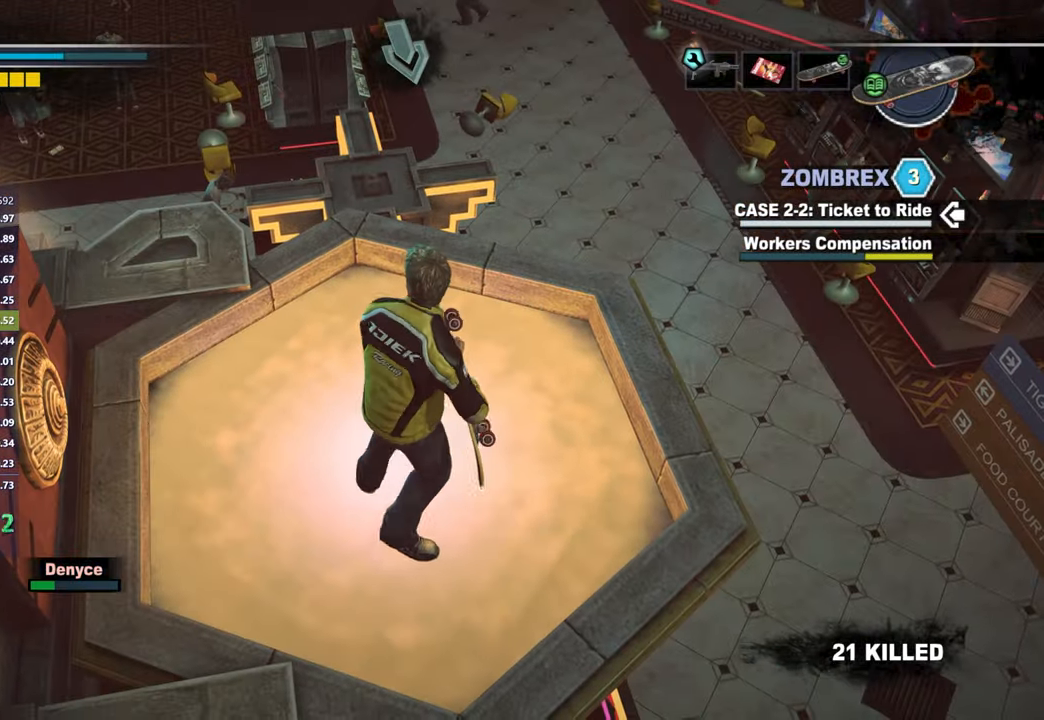
{"buttons": ["X"], "left_stick": "up", "right_stick": "center", "button_events": [[33, "R1", "up"], [183, "X", "down"]]}
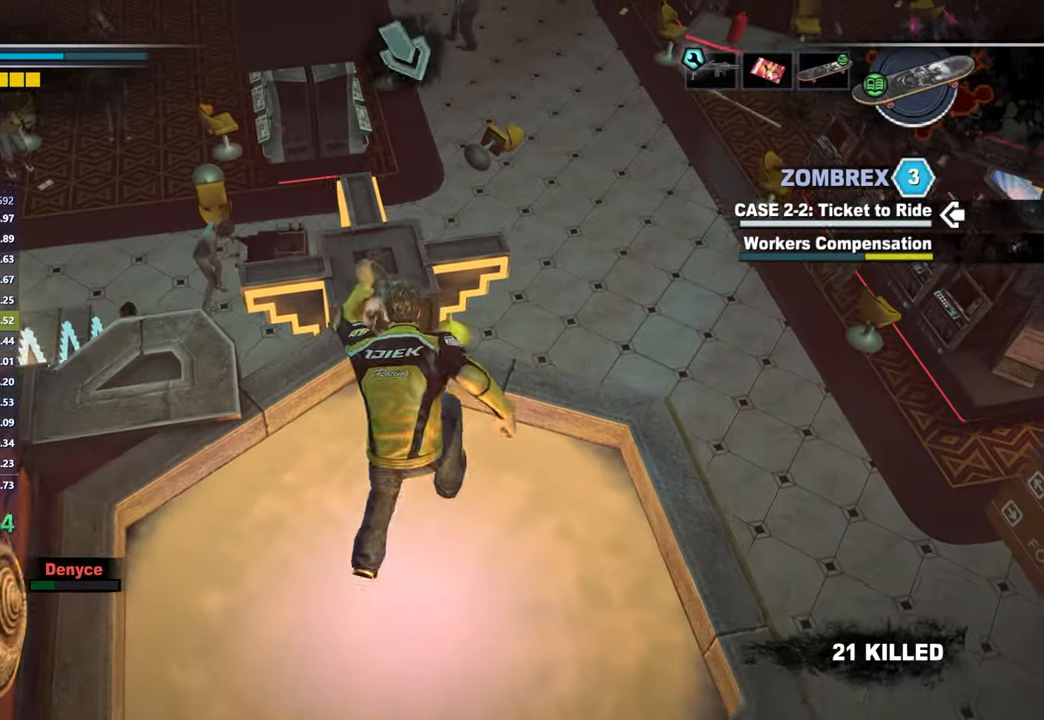
{"buttons": ["X"], "left_stick": "center", "right_stick": "center", "button_events": []}
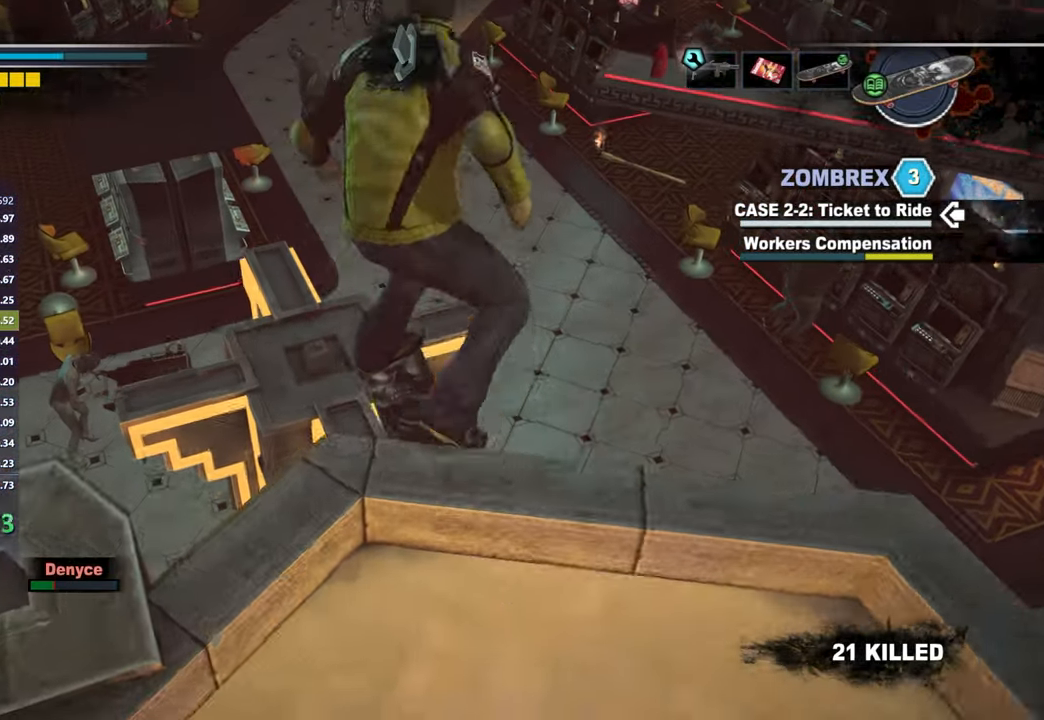
{"buttons": ["X"], "left_stick": "center", "right_stick": "center", "button_events": []}
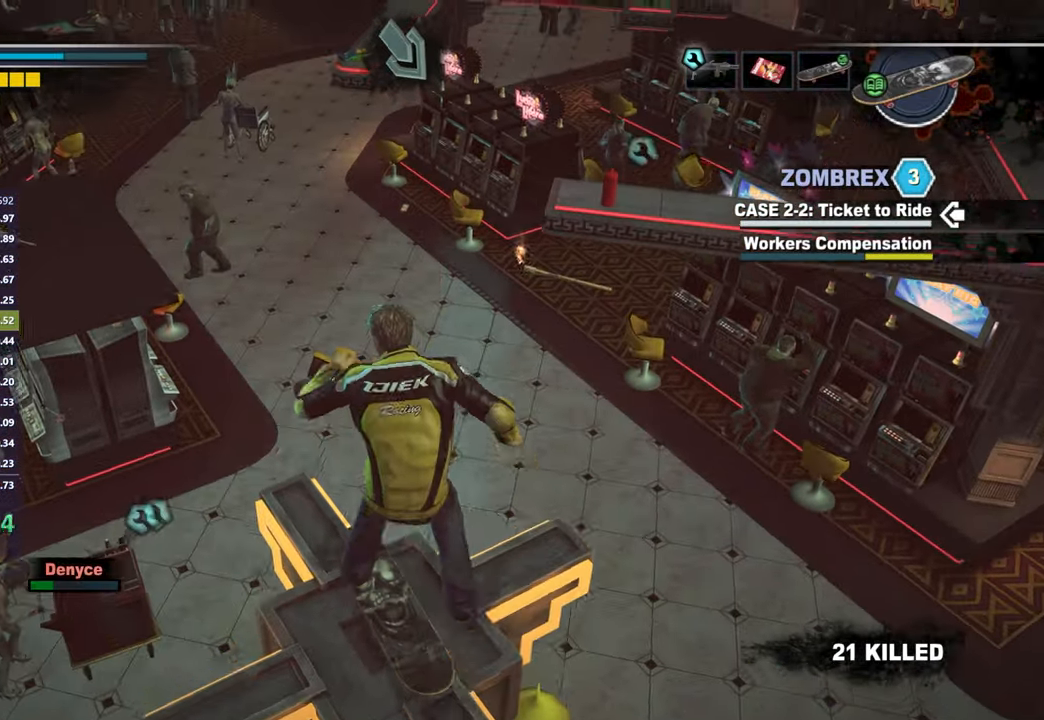
{"buttons": ["X"], "left_stick": "center", "right_stick": "center", "button_events": []}
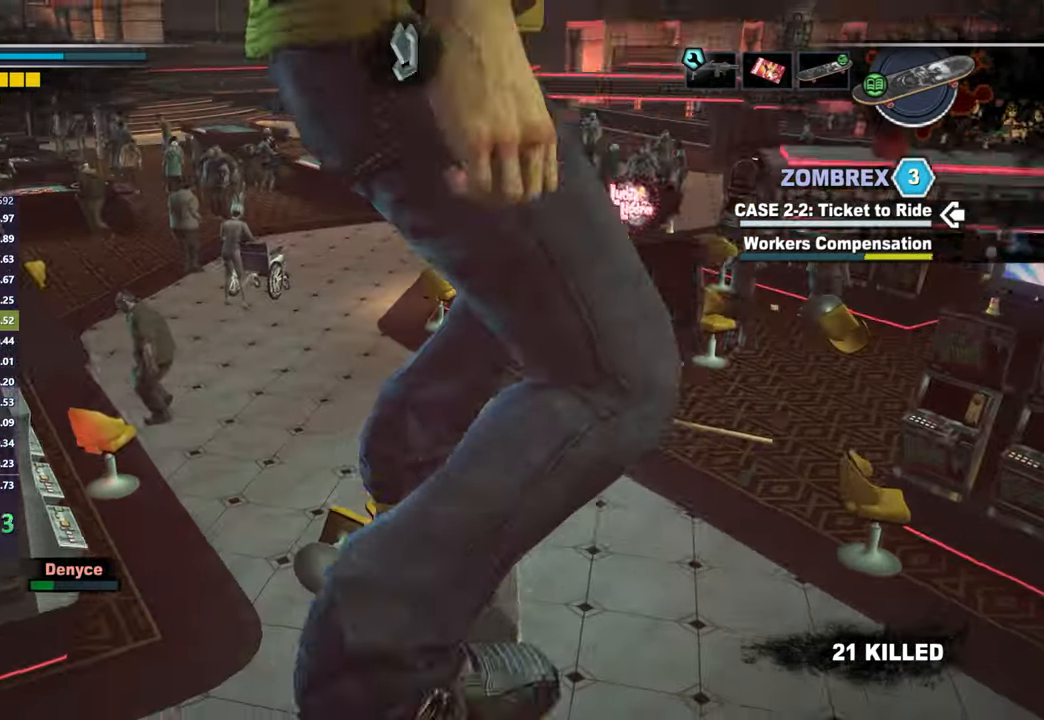
{"buttons": ["X"], "left_stick": "center", "right_stick": "center", "button_events": []}
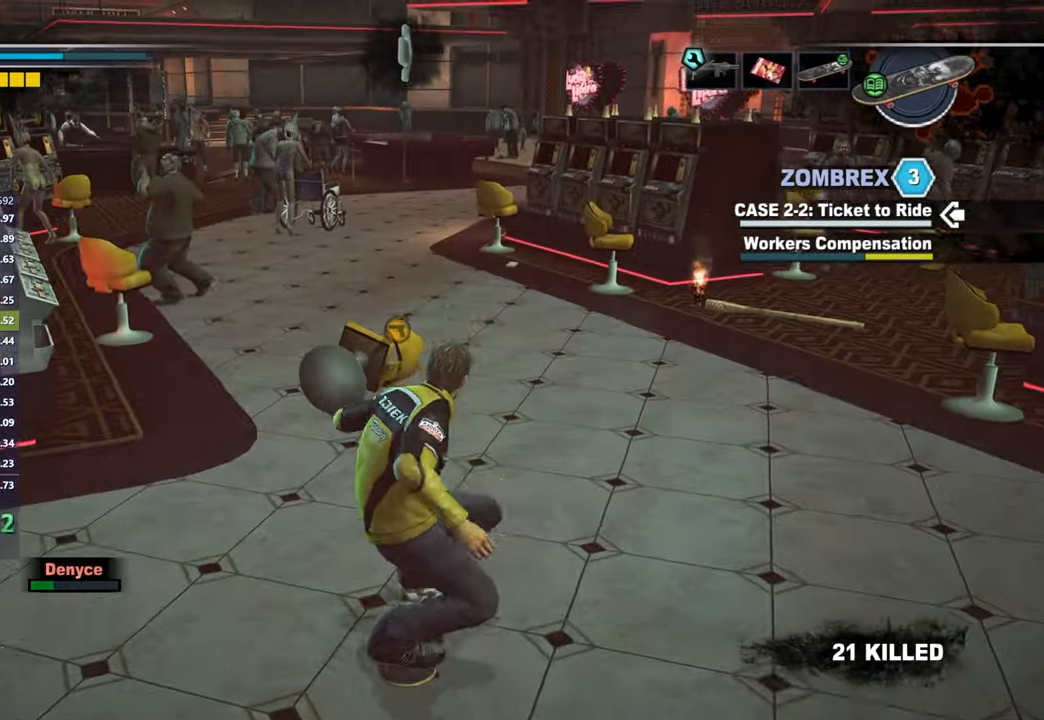
{"buttons": ["X"], "left_stick": "left", "right_stick": "center", "button_events": []}
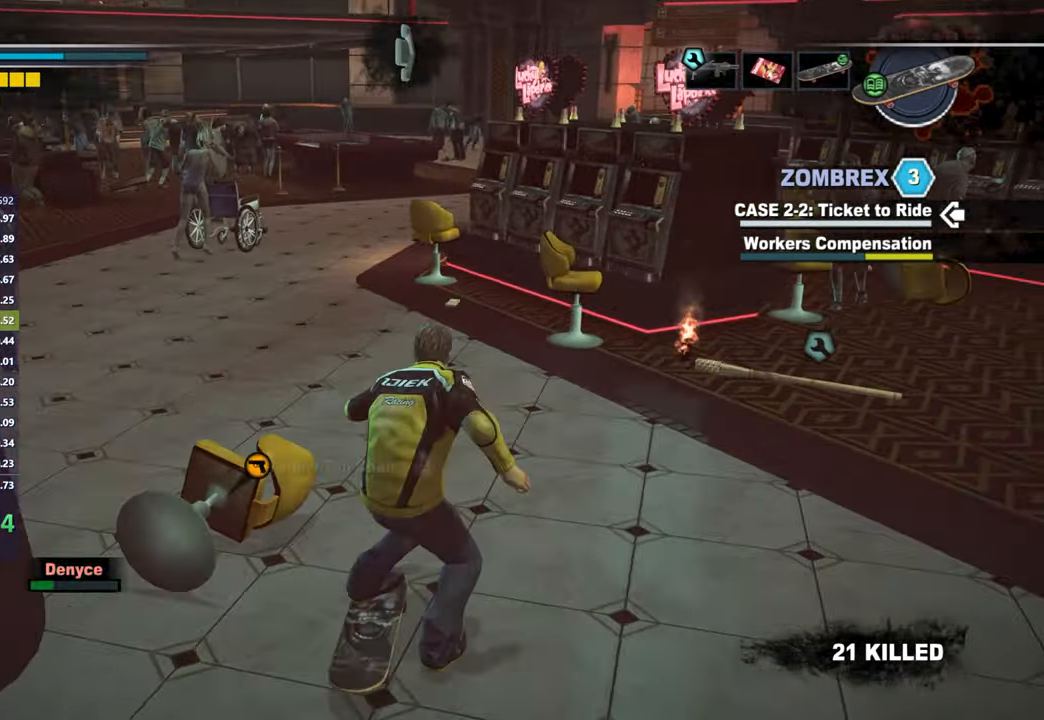
{"buttons": ["X"], "left_stick": "center", "right_stick": "center", "button_events": []}
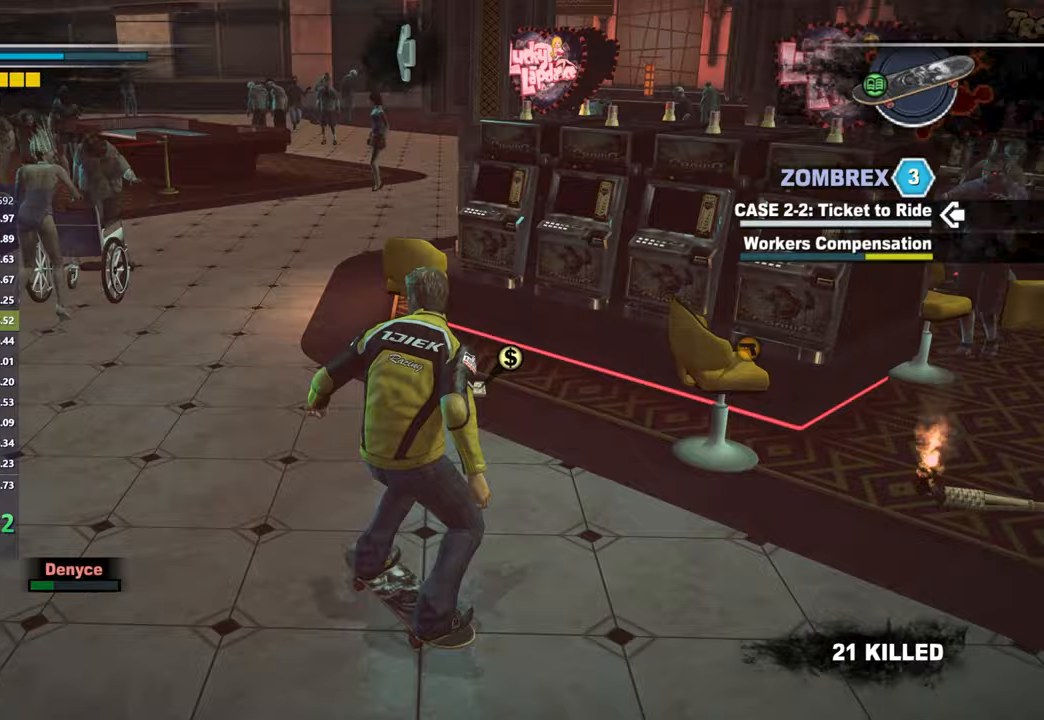
{"buttons": ["X"], "left_stick": "center", "right_stick": "down-left", "button_events": []}
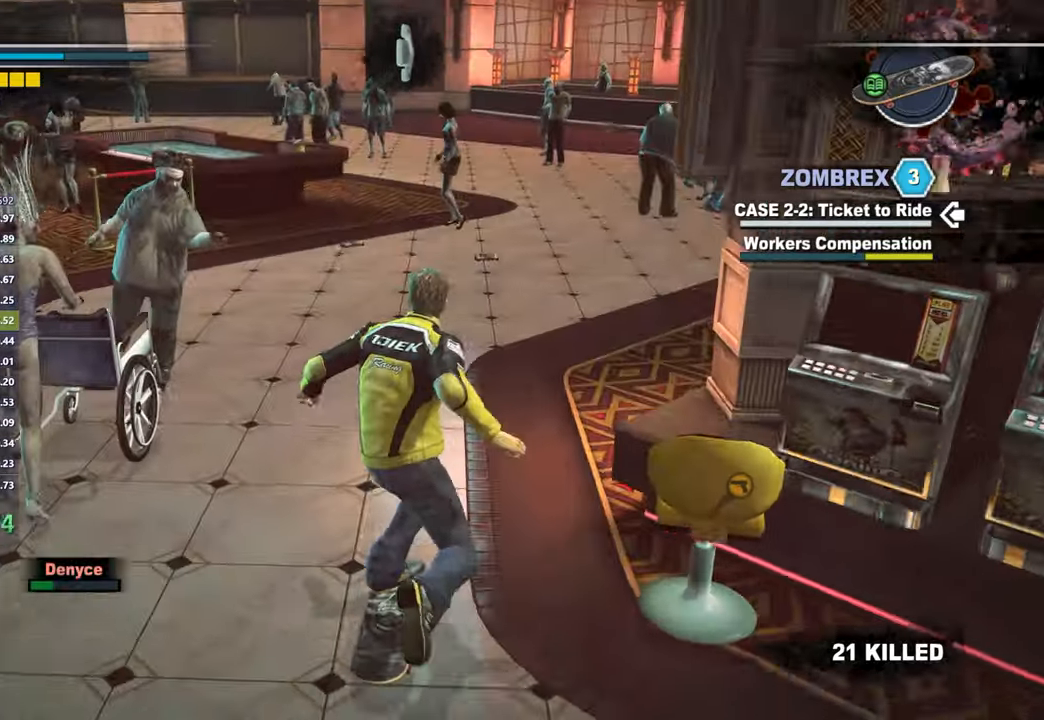
{"buttons": ["X"], "left_stick": "center", "right_stick": "center", "button_events": []}
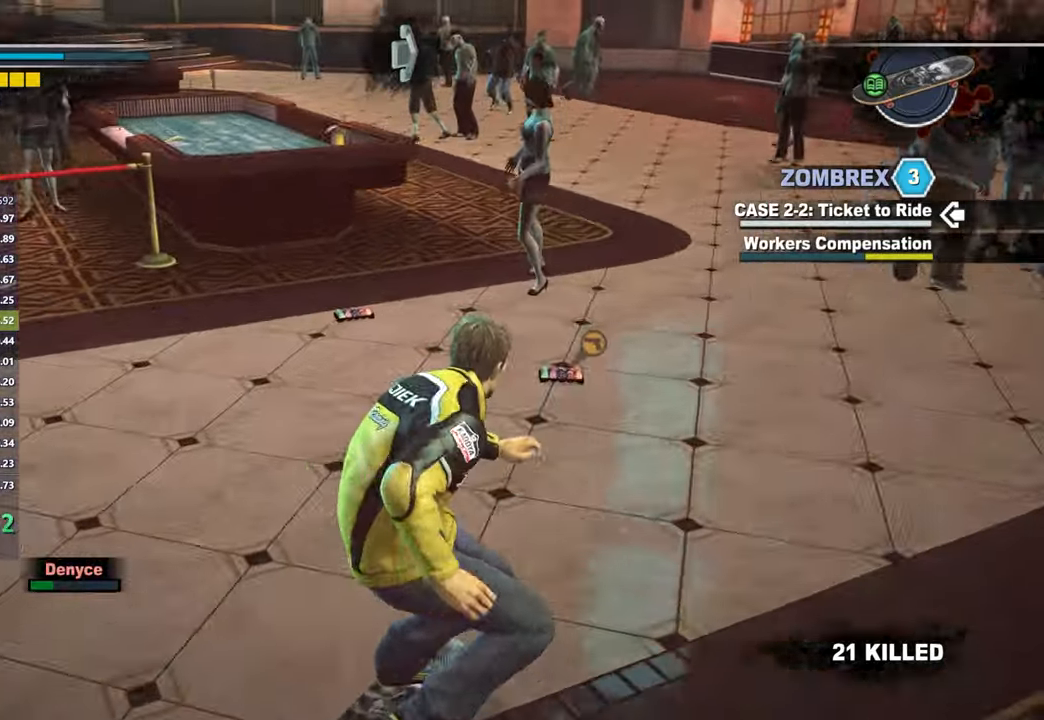
{"buttons": [], "left_stick": "left", "right_stick": "center", "button_events": [[200, "X", "up"]]}
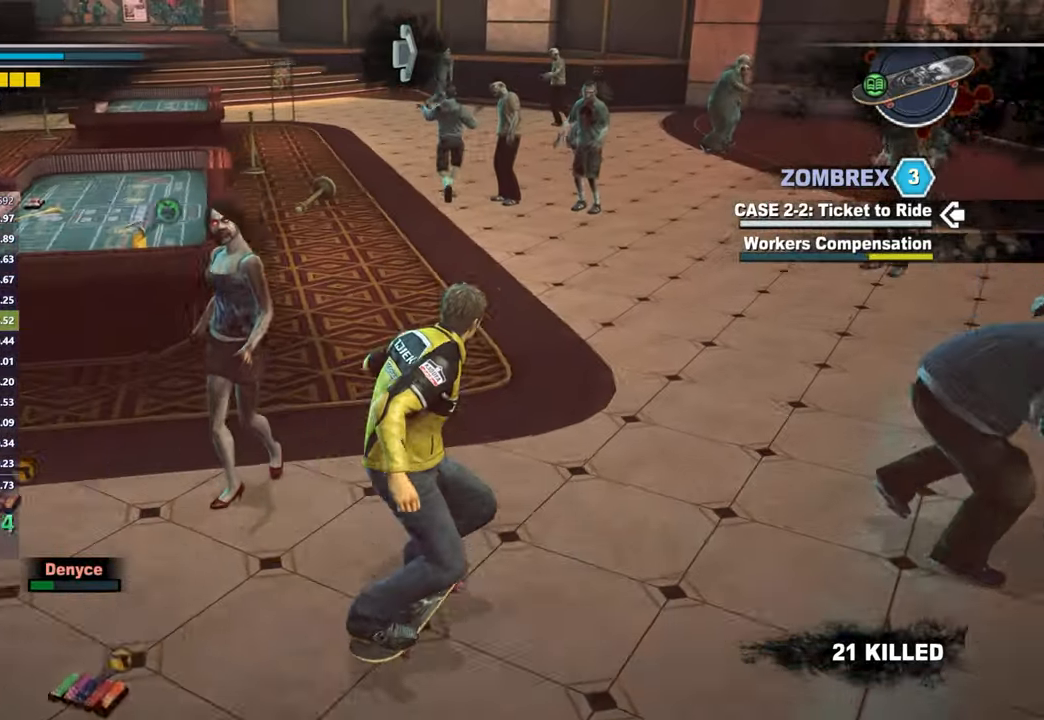
{"buttons": ["X"], "left_stick": "center", "right_stick": "center", "button_events": [[83, "X", "down"]]}
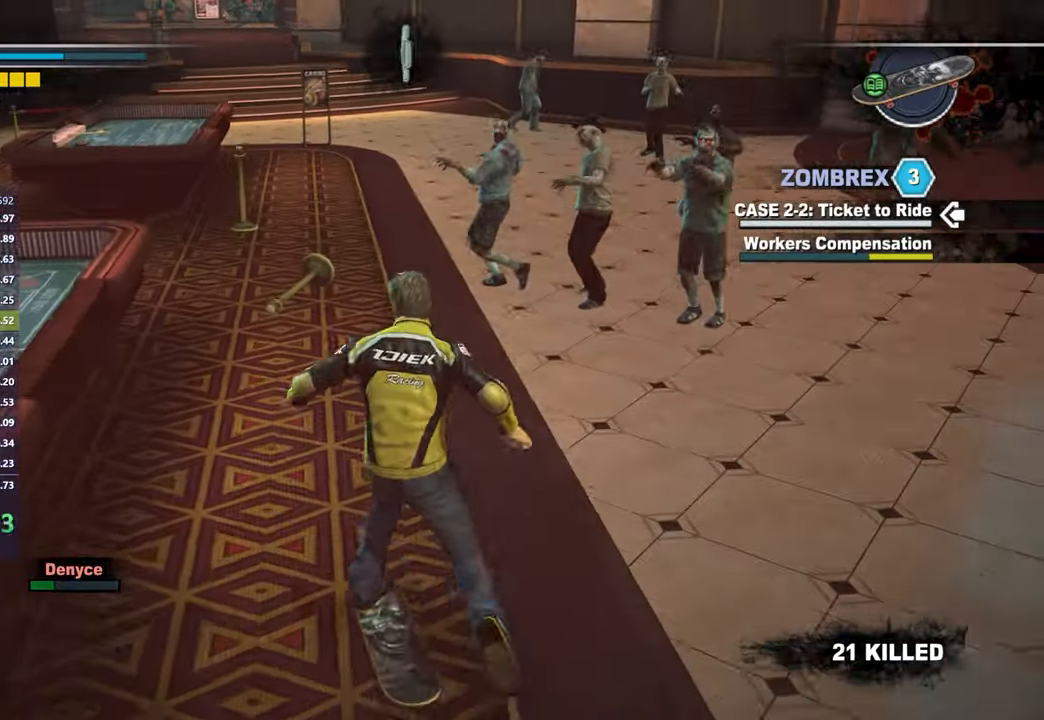
{"buttons": ["X"], "left_stick": "right", "right_stick": "center", "button_events": [[150, "X", "up"], [500, "X", "down"]]}
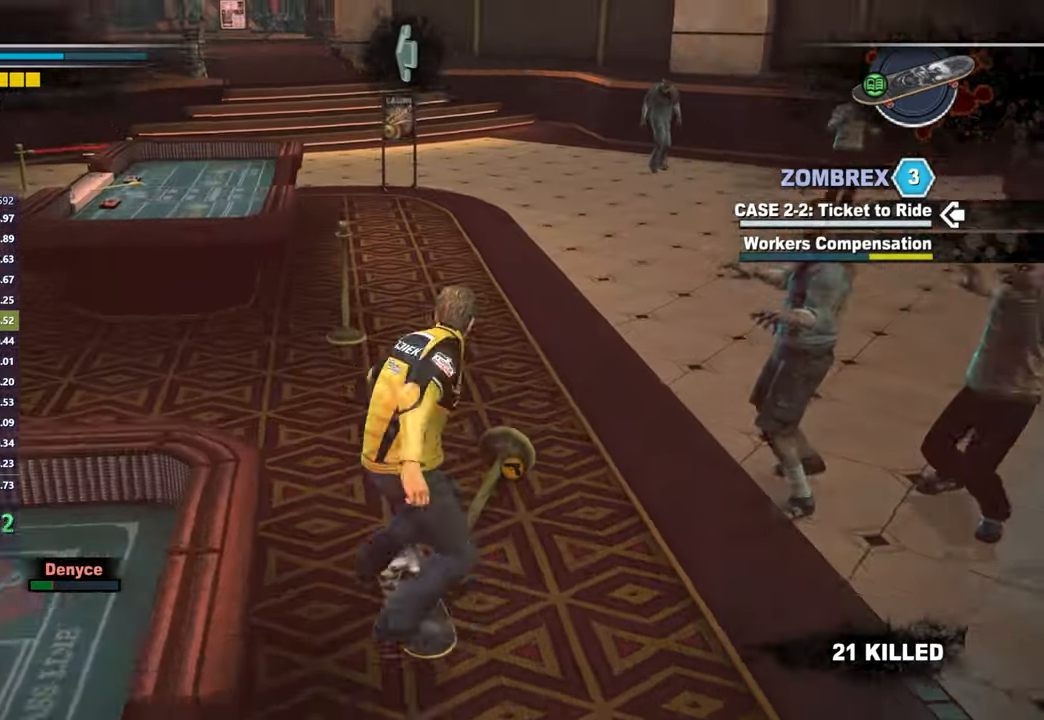
{"buttons": ["X"], "left_stick": "left", "right_stick": "center", "button_events": []}